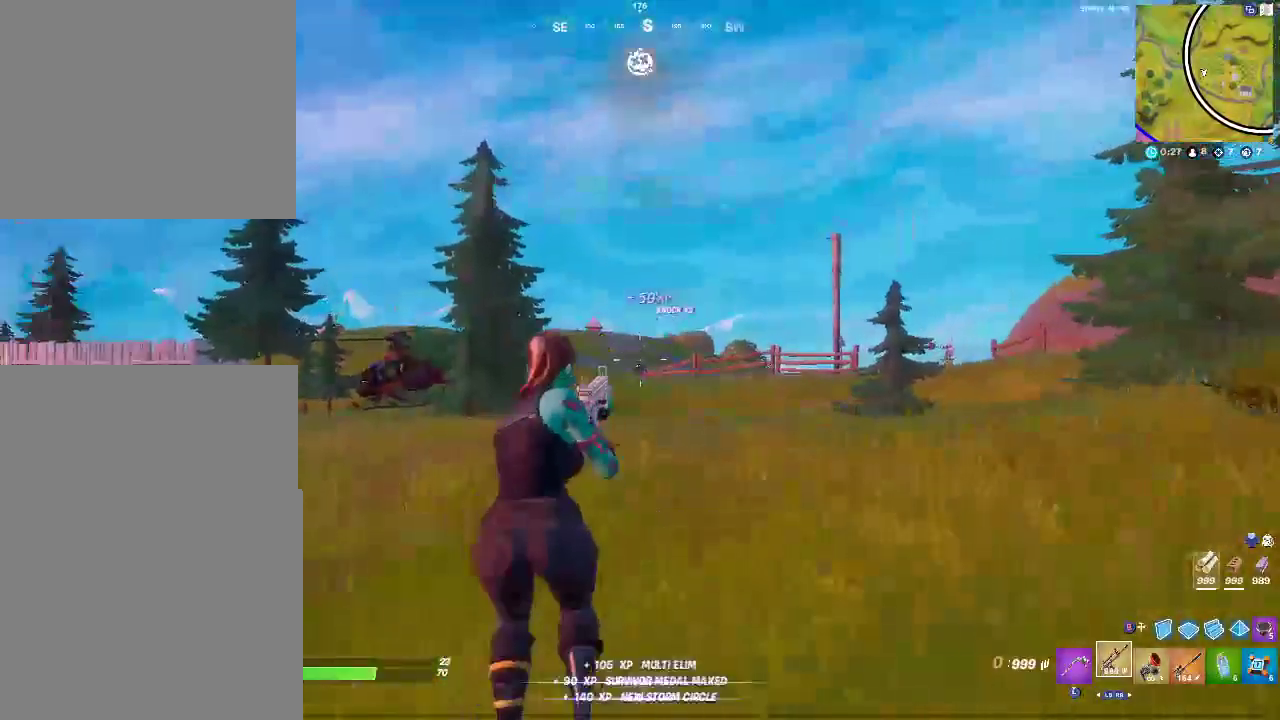
Gameplay with a controller (PlayStation layout); each line is a JSON object with the inputs held at the frame after it. "events" lists button and stick changes between this image and that frame as [ms after this image, input, new state], when the widget could be followed in between. Not read: HOME L1 R1 R2 START.
{"buttons": [], "left_stick": "up-left", "right_stick": "center"}
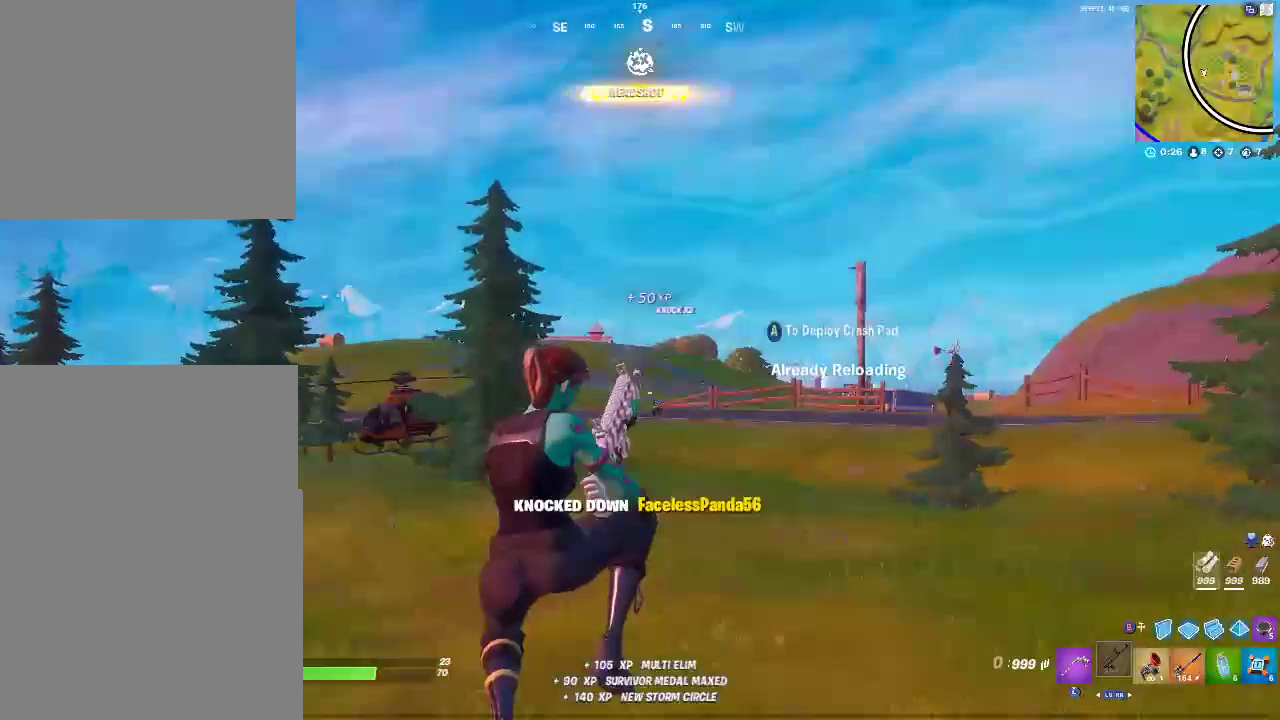
{"buttons": [], "left_stick": "up", "right_stick": "center", "events": [[133, "left_stick", "up"], [150, "right_stick", "left"], [300, "right_stick", "center"]]}
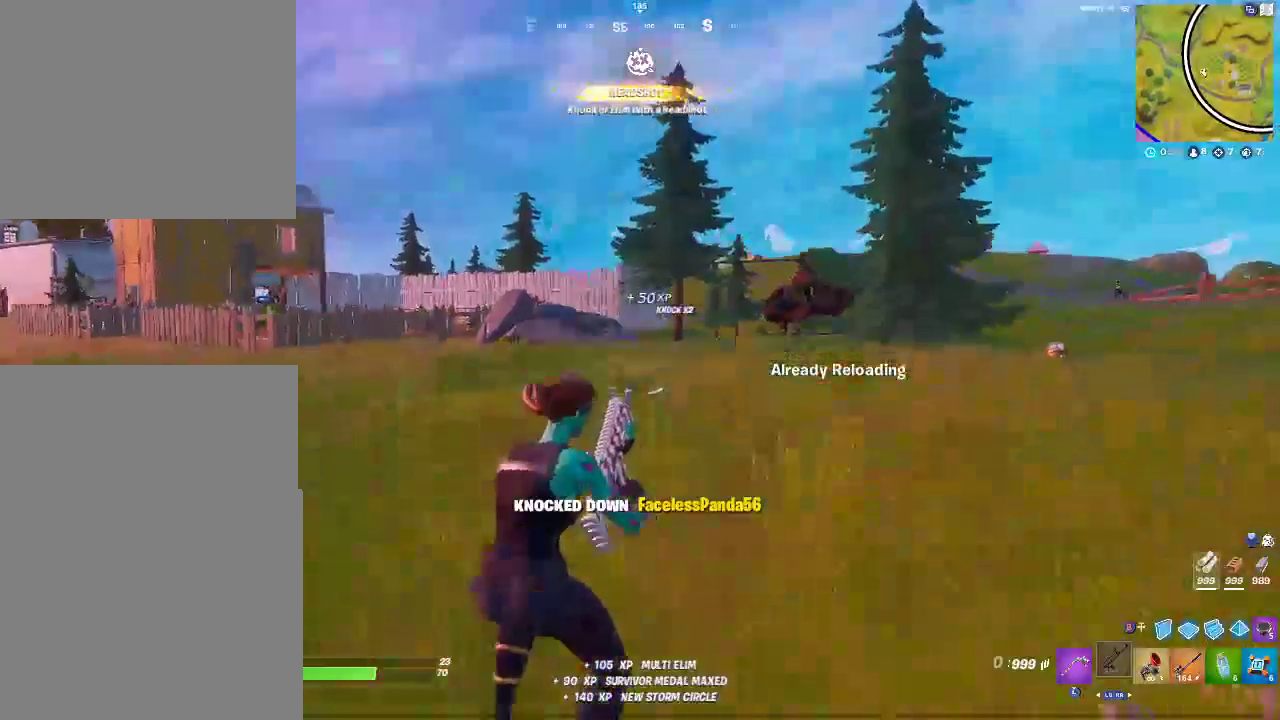
{"buttons": [], "left_stick": "up", "right_stick": "center", "events": [[150, "CROSS", "down"], [233, "CROSS", "up"], [283, "right_stick", "right"], [417, "right_stick", "center"]]}
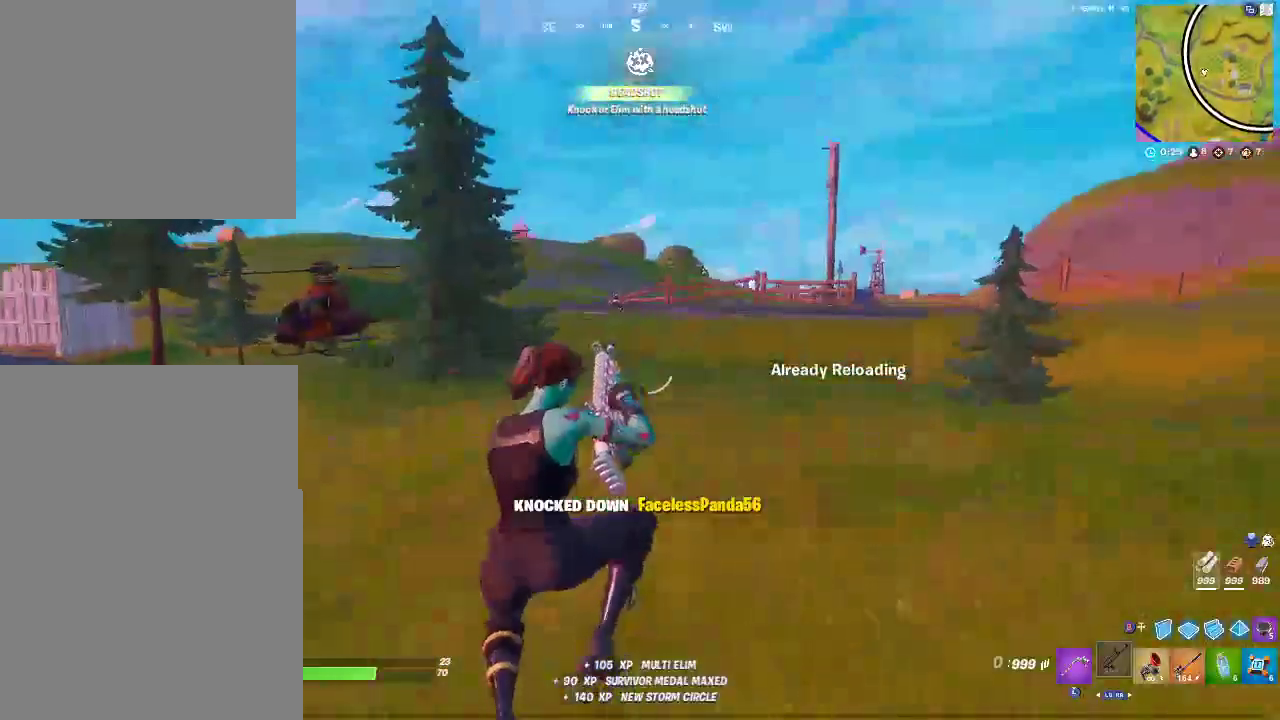
{"buttons": [], "left_stick": "up-left", "right_stick": "center"}
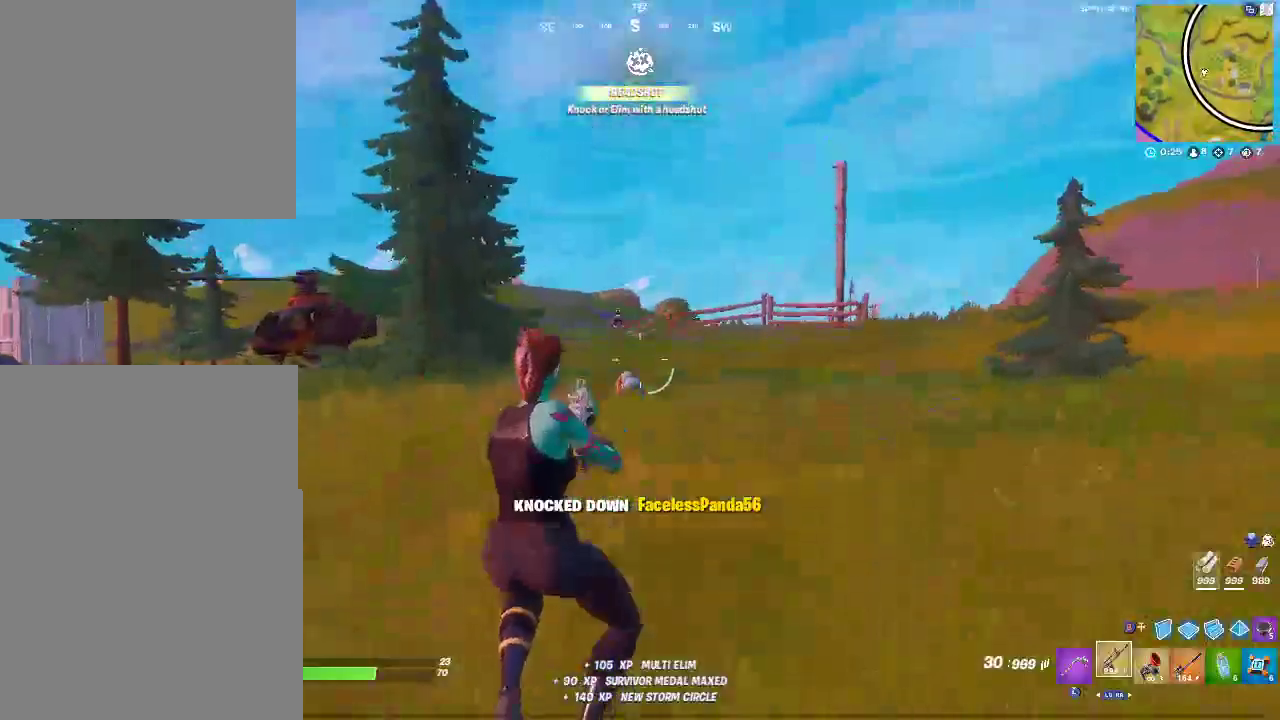
{"buttons": [], "left_stick": "up-left", "right_stick": "center"}
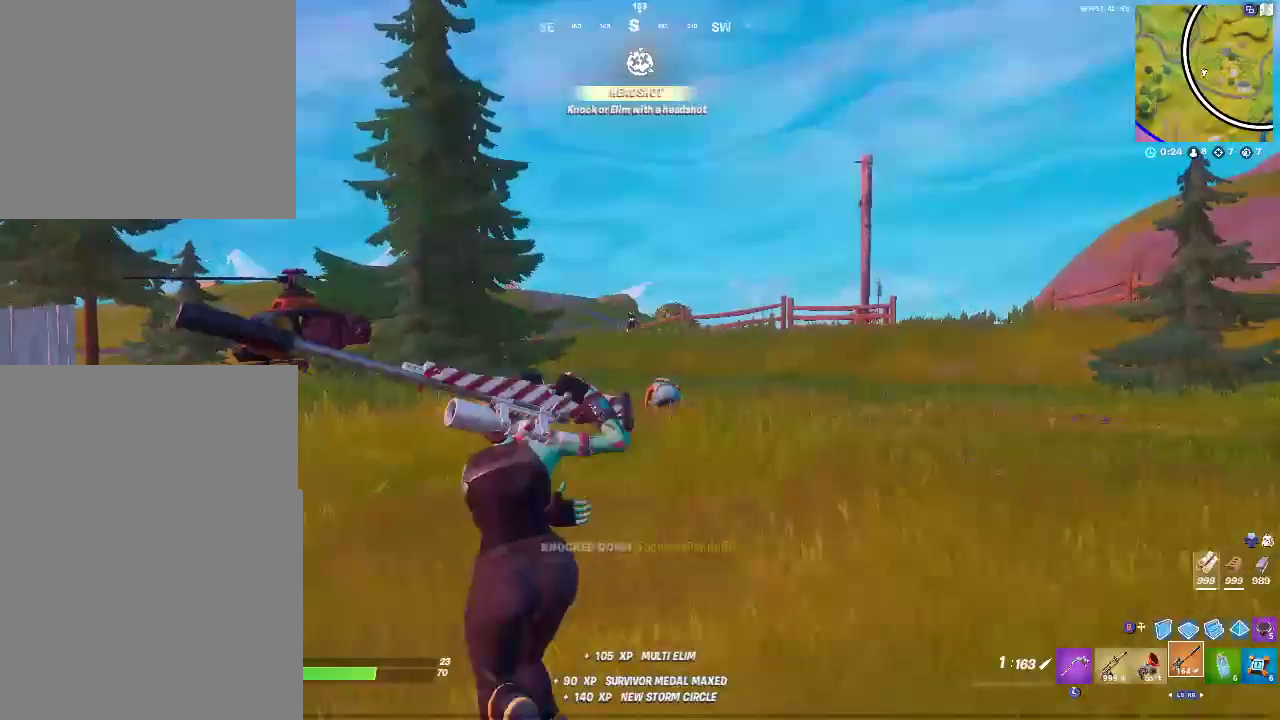
{"buttons": [], "left_stick": "up-left", "right_stick": "center"}
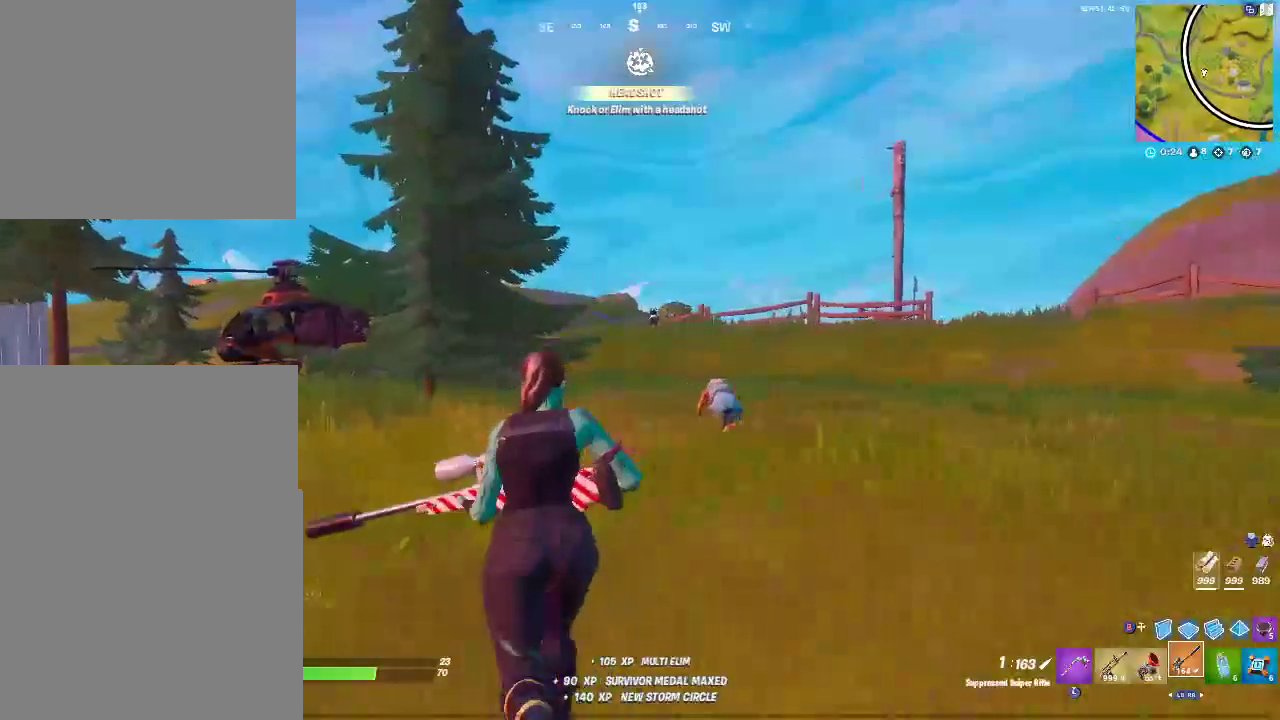
{"buttons": ["CIRCLE"], "left_stick": "up", "right_stick": "center"}
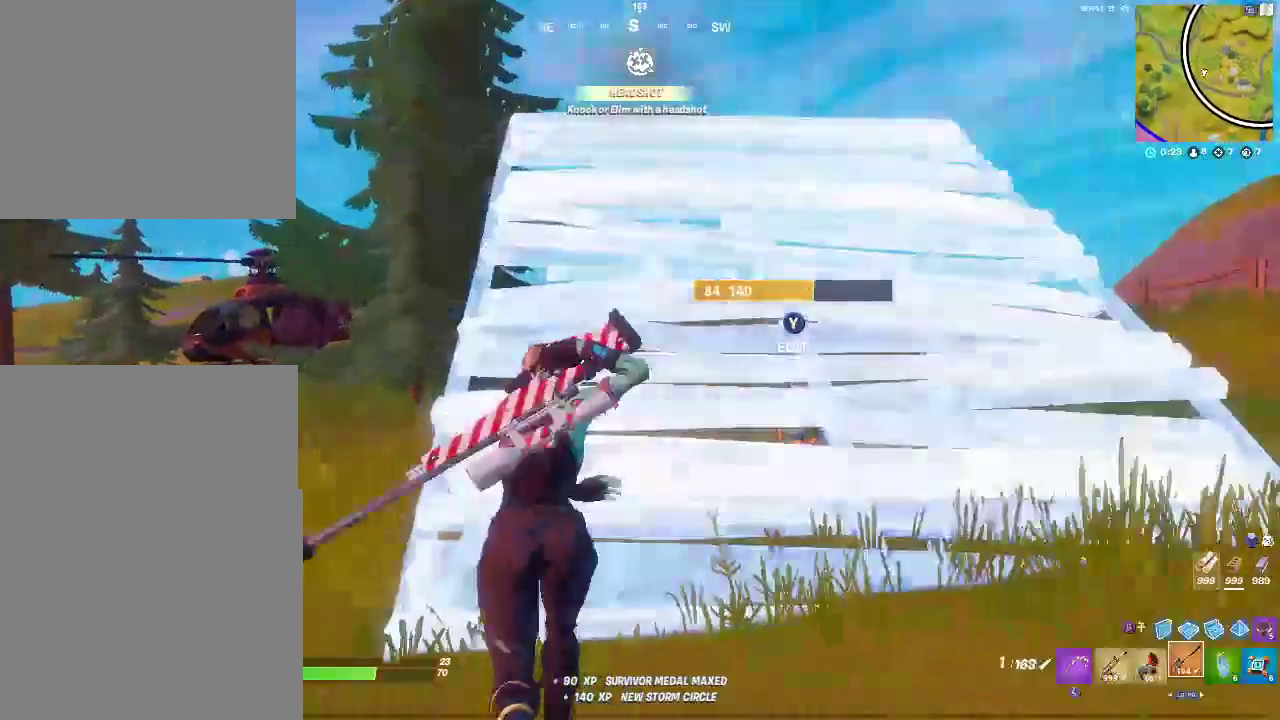
{"buttons": [], "left_stick": "up", "right_stick": "center", "events": [[17, "CIRCLE", "up"]]}